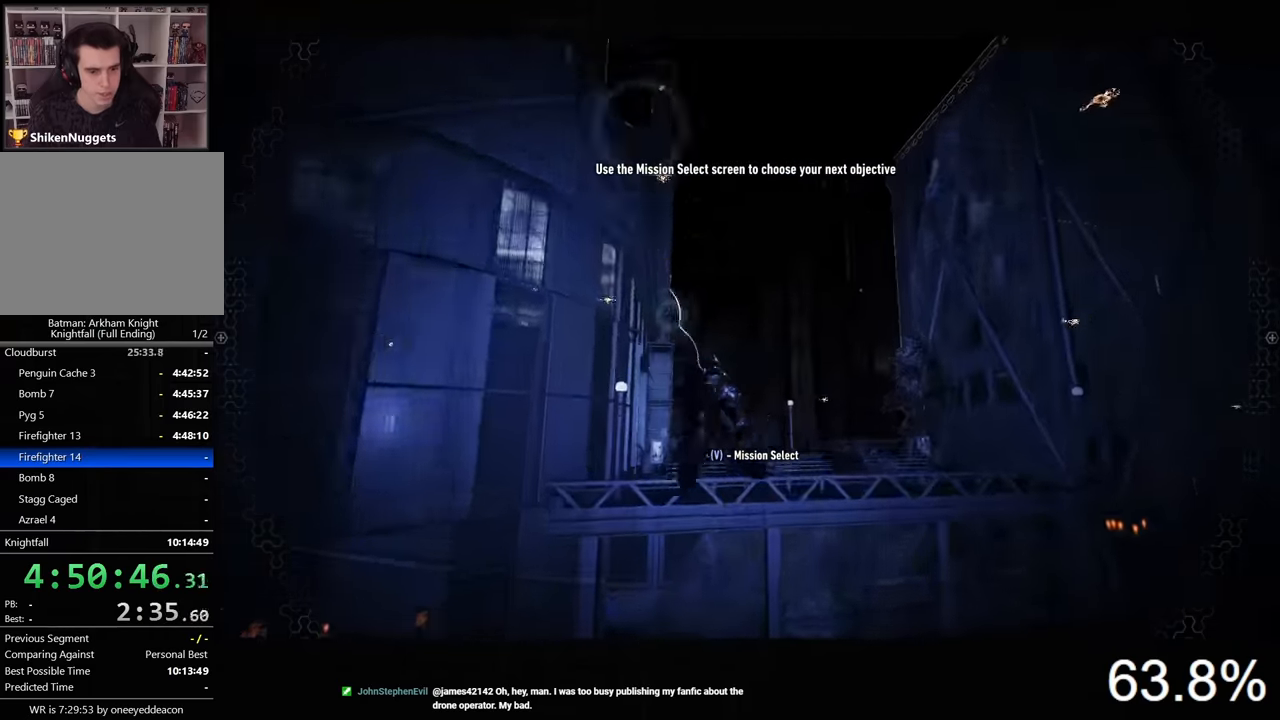
Gameplay with keyboard and mouse; each line is a JSON object with the keys and mouse buttons held at the frame after it. "events" lists presses ("down") and releases ("up") of "1", "2", "3", "4", "5", "a", "alt", "c", "caps_lock", "ctrl", "d", "e", "f", "g", "q", "r", "s", "shift", "space", "t", "tab", "v", "w", "x", "z", "mouse_left", "mouse_wheel" and "mouse_right" between this image and that frame as [ms after this image, input, new state], when the widget could be followed in between. "mouse_left", "mouse_wheel", "mouse_right" = the "left", "wheel", "right" buttons of the "mouse" list. No other keys are recorded. "wheel" means that the mouse wheel is clicked or scrolled. Not read: mouse_move.
{"keys": ["space"], "mouse": [], "events": []}
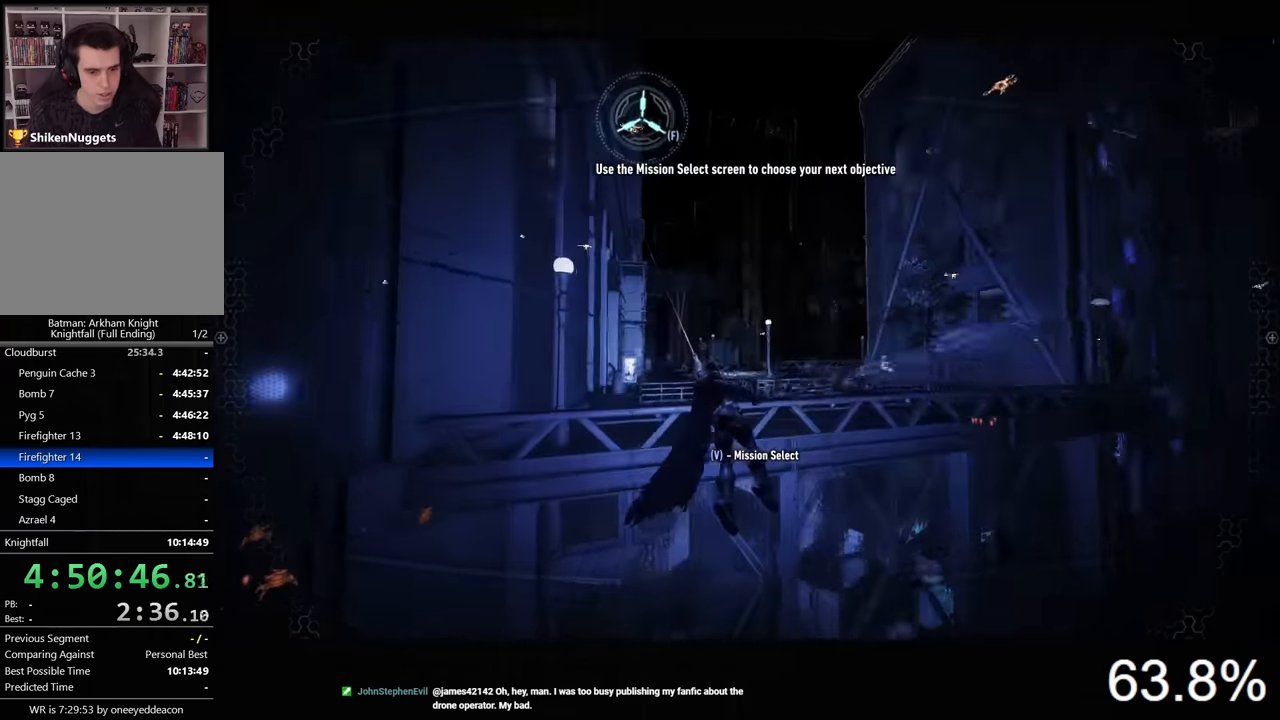
{"keys": ["space"], "mouse": [], "events": []}
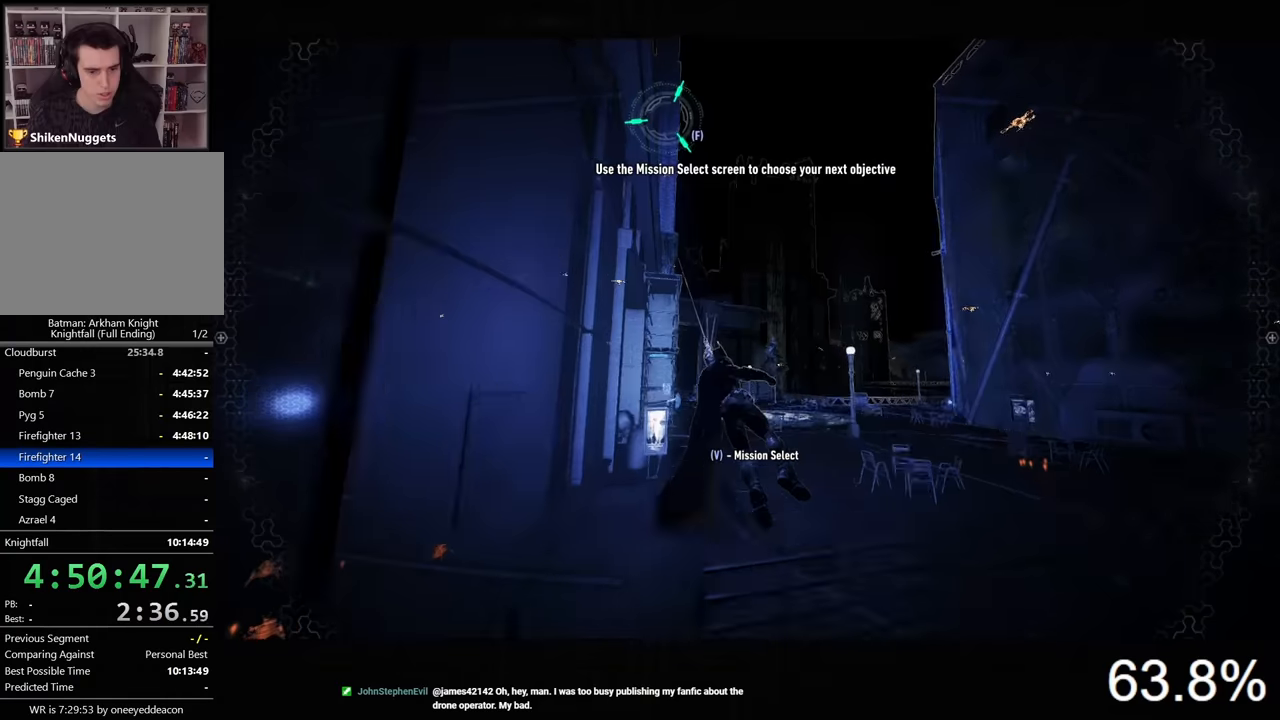
{"keys": ["space"], "mouse": [], "events": [[234, "space", "up"], [300, "space", "down"], [367, "space", "up"], [434, "space", "down"]]}
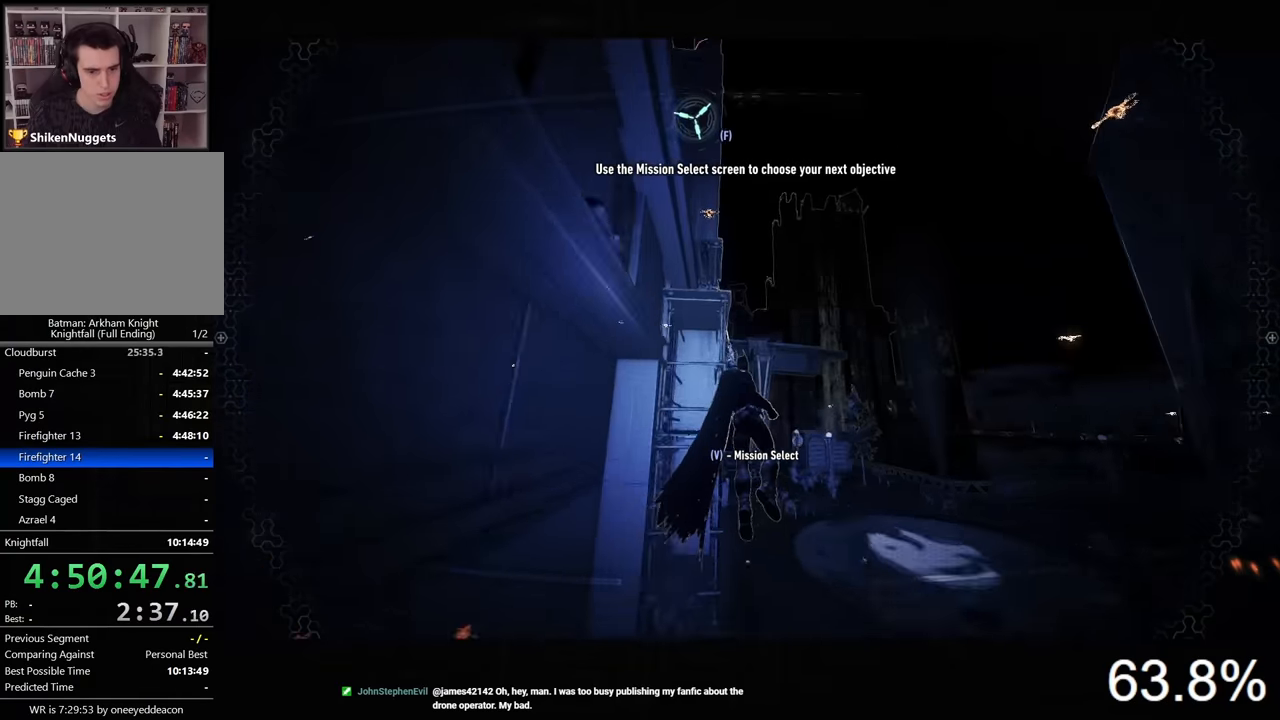
{"keys": ["space"], "mouse": [], "events": []}
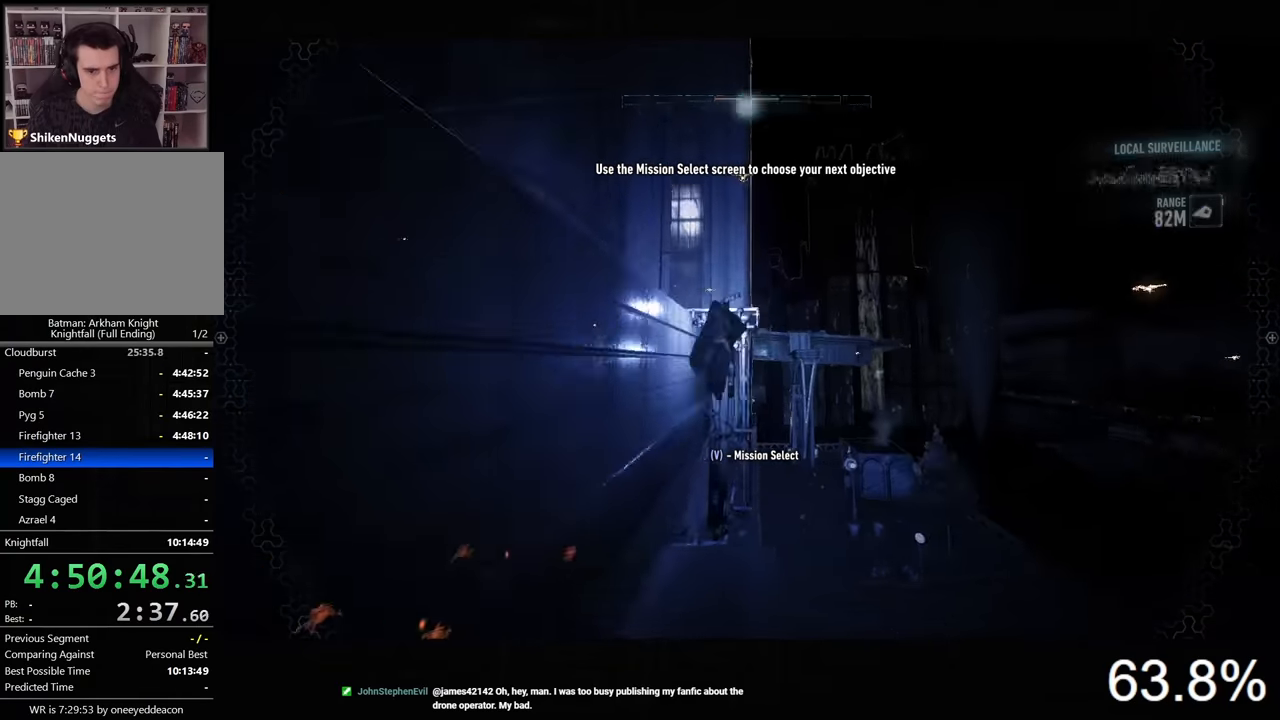
{"keys": ["space"], "mouse": [], "events": []}
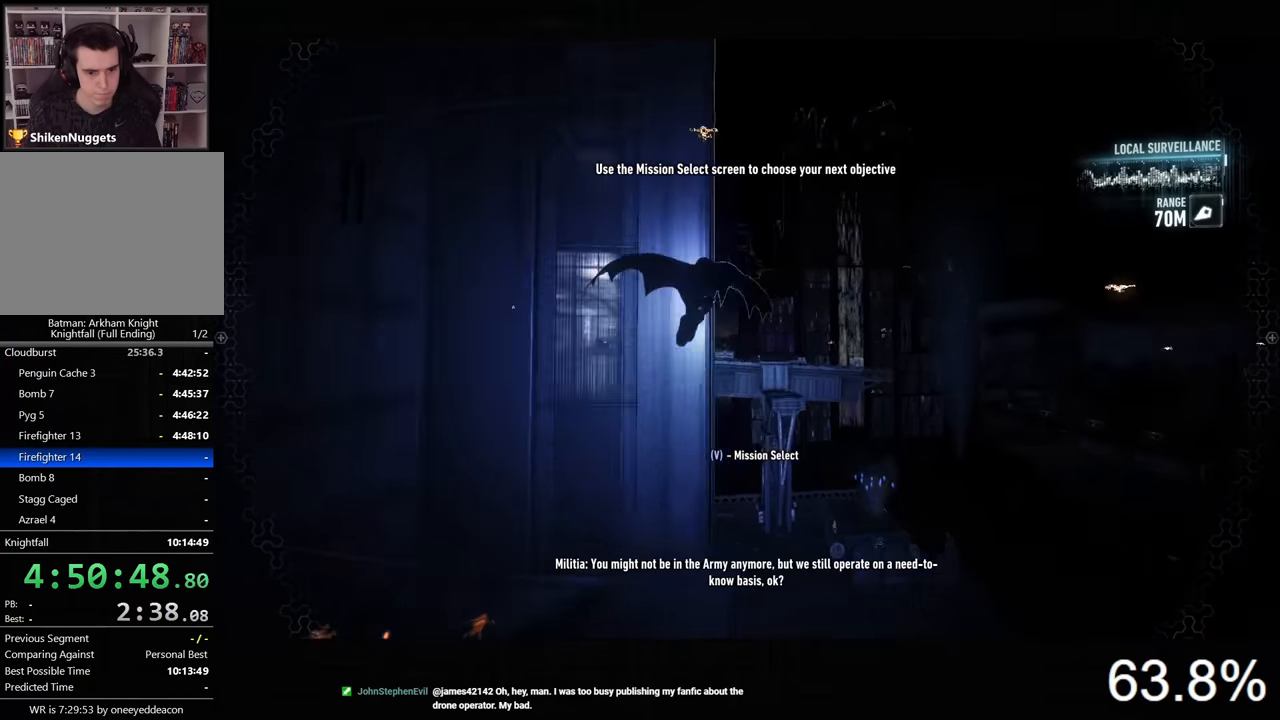
{"keys": ["space"], "mouse": [], "events": []}
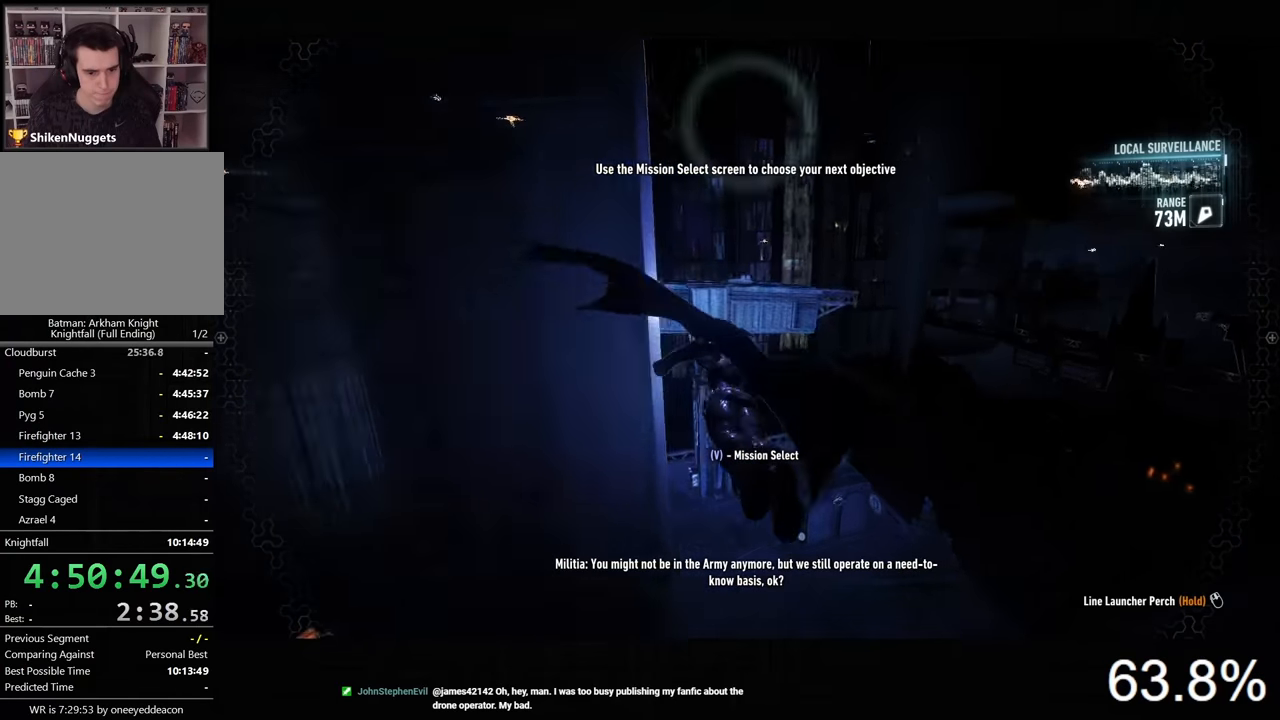
{"keys": ["ctrl", "space"], "mouse": [], "events": [[367, "ctrl", "down"]]}
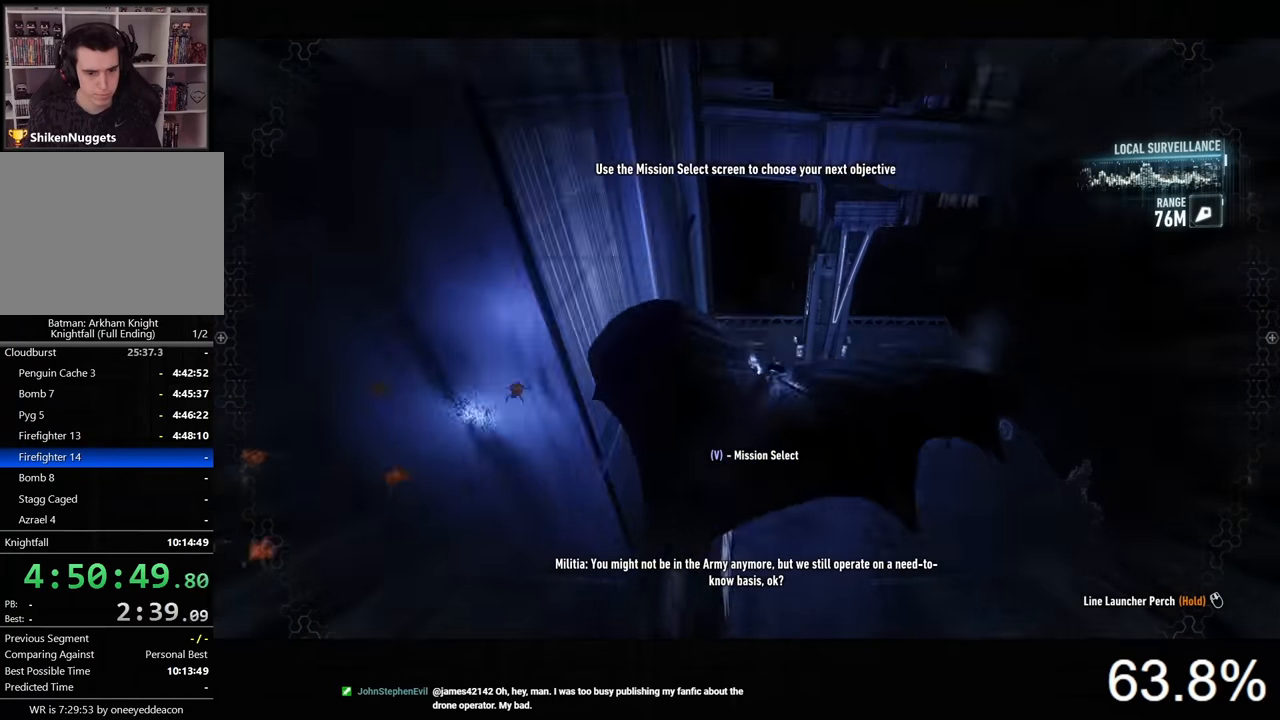
{"keys": ["space"], "mouse": [], "events": [[367, "ctrl", "up"]]}
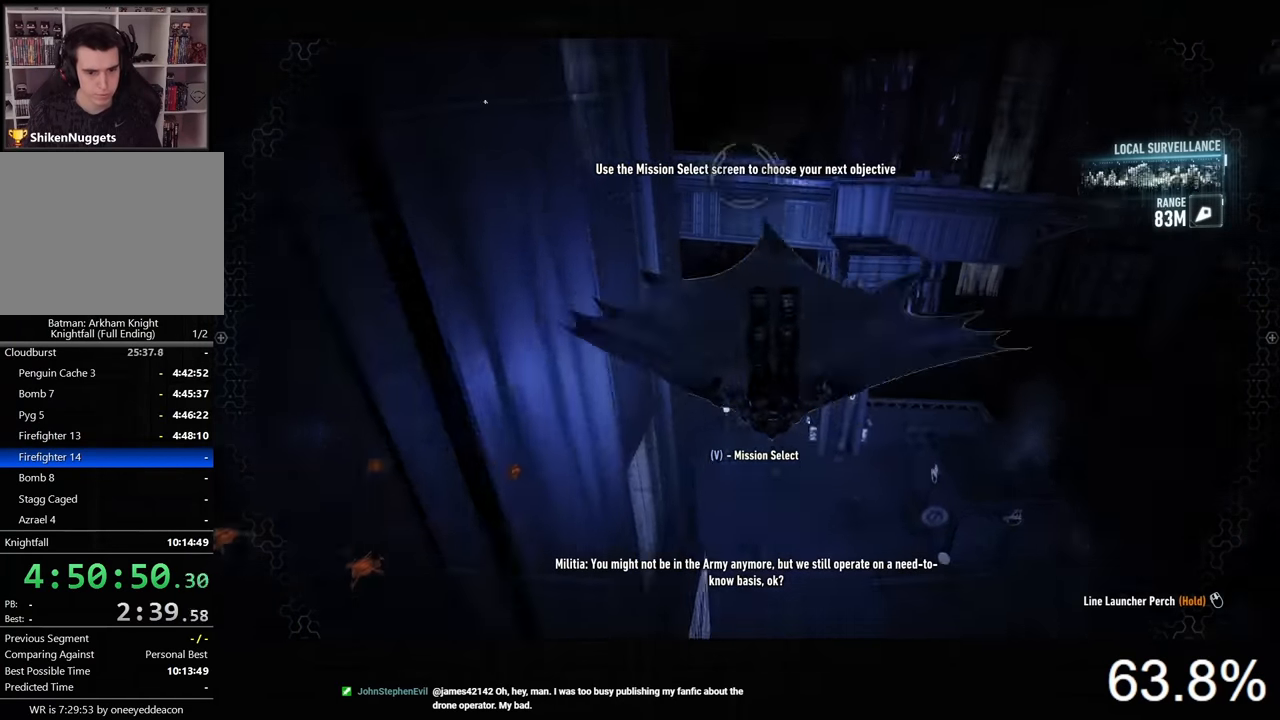
{"keys": ["space"], "mouse": [], "events": [[167, "f", "down"], [234, "f", "up"]]}
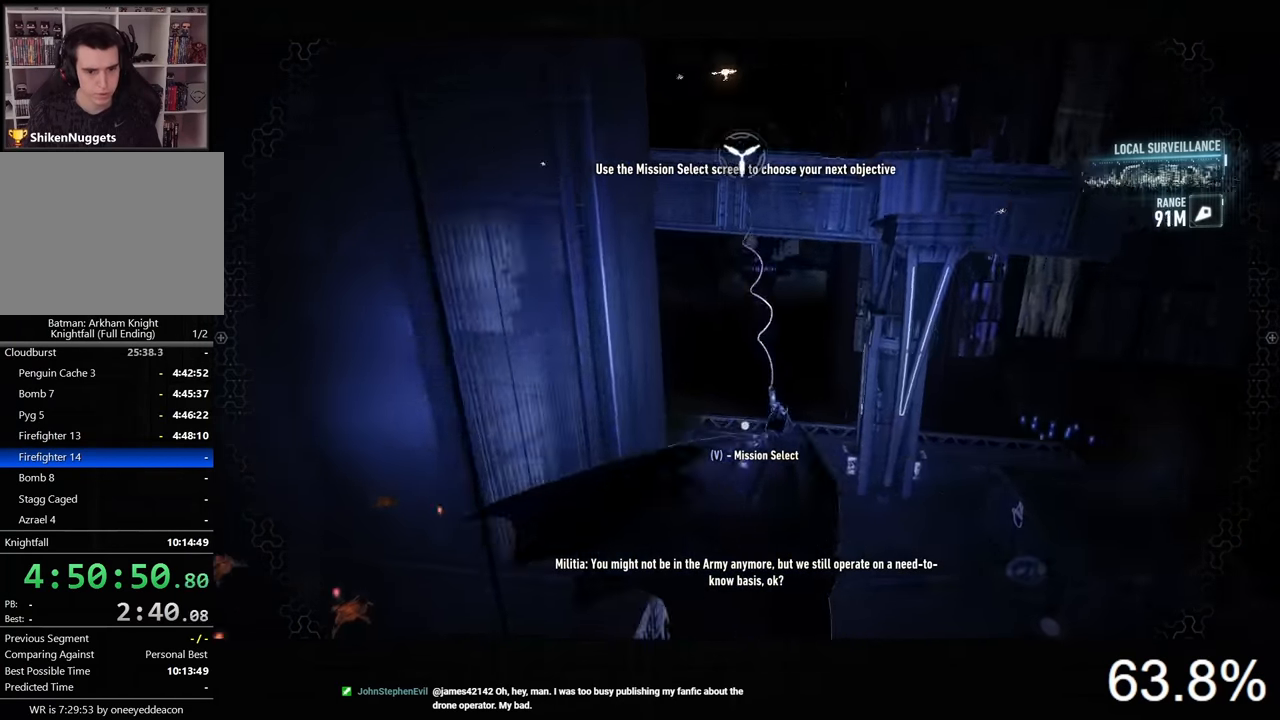
{"keys": ["space"], "mouse": [], "events": []}
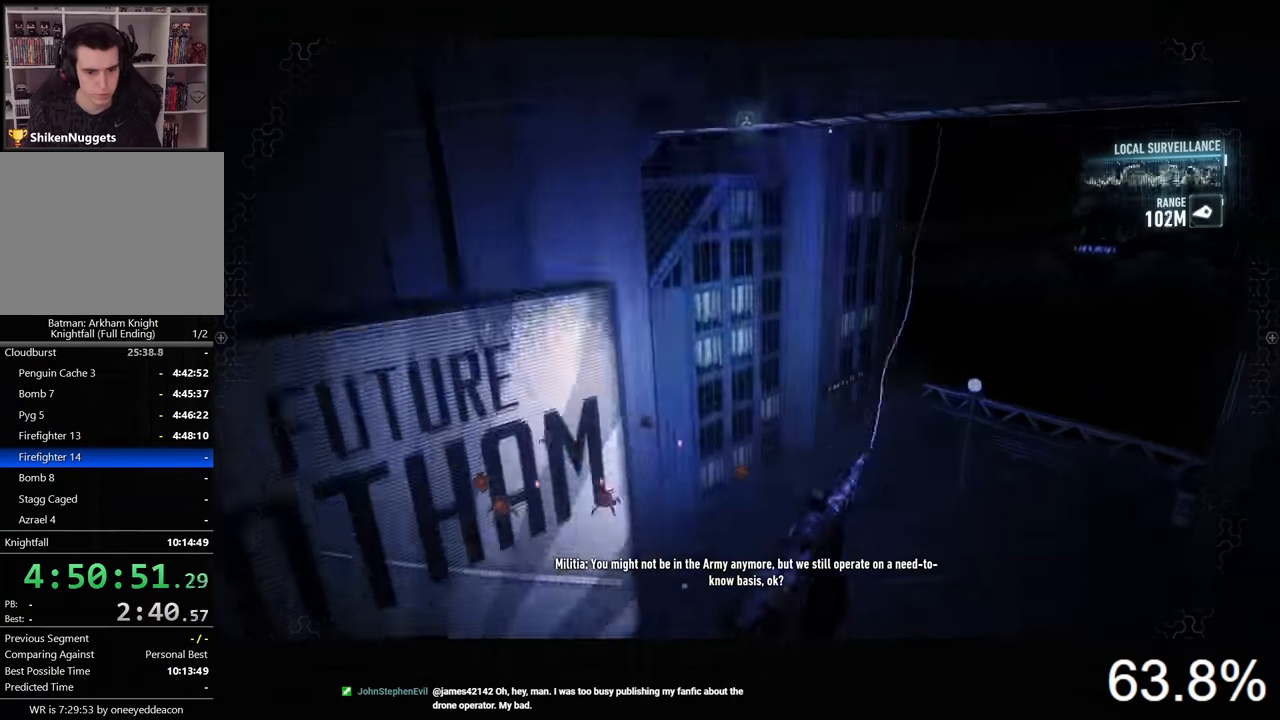
{"keys": ["space"], "mouse": [], "events": []}
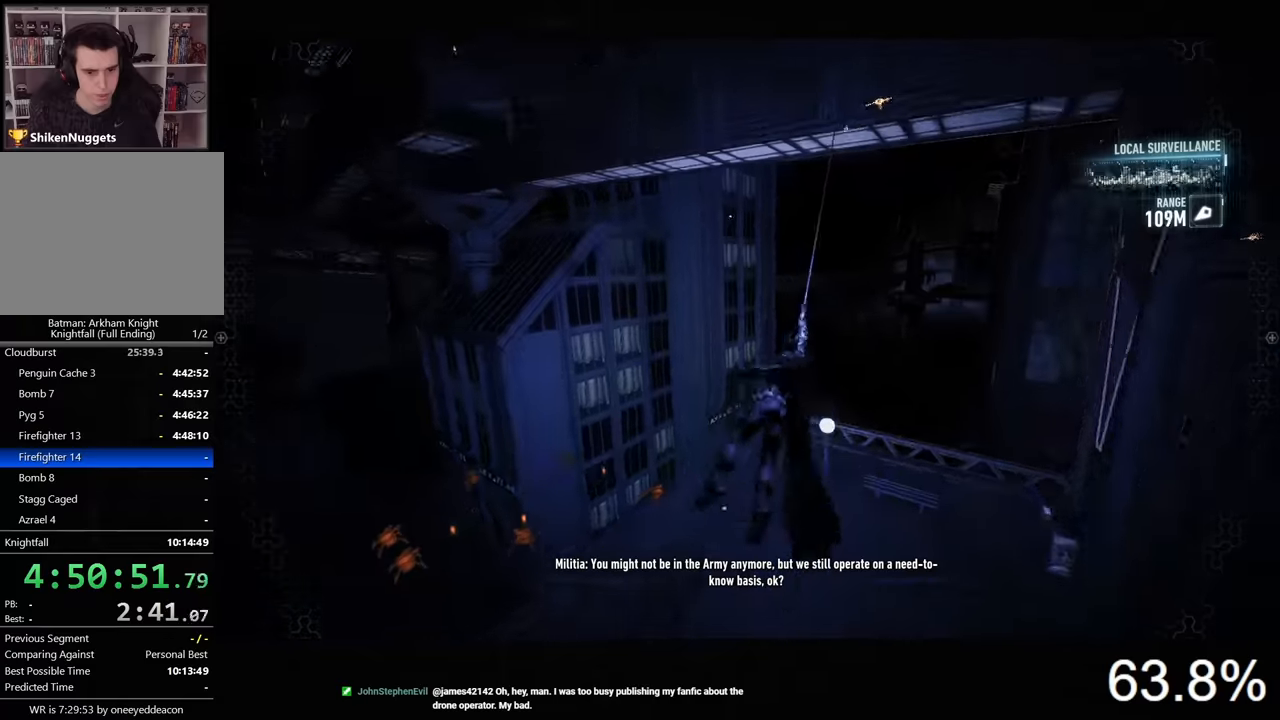
{"keys": ["space"], "mouse": [], "events": [[34, "mouse_wheel", "down"], [167, "mouse_wheel", "up"]]}
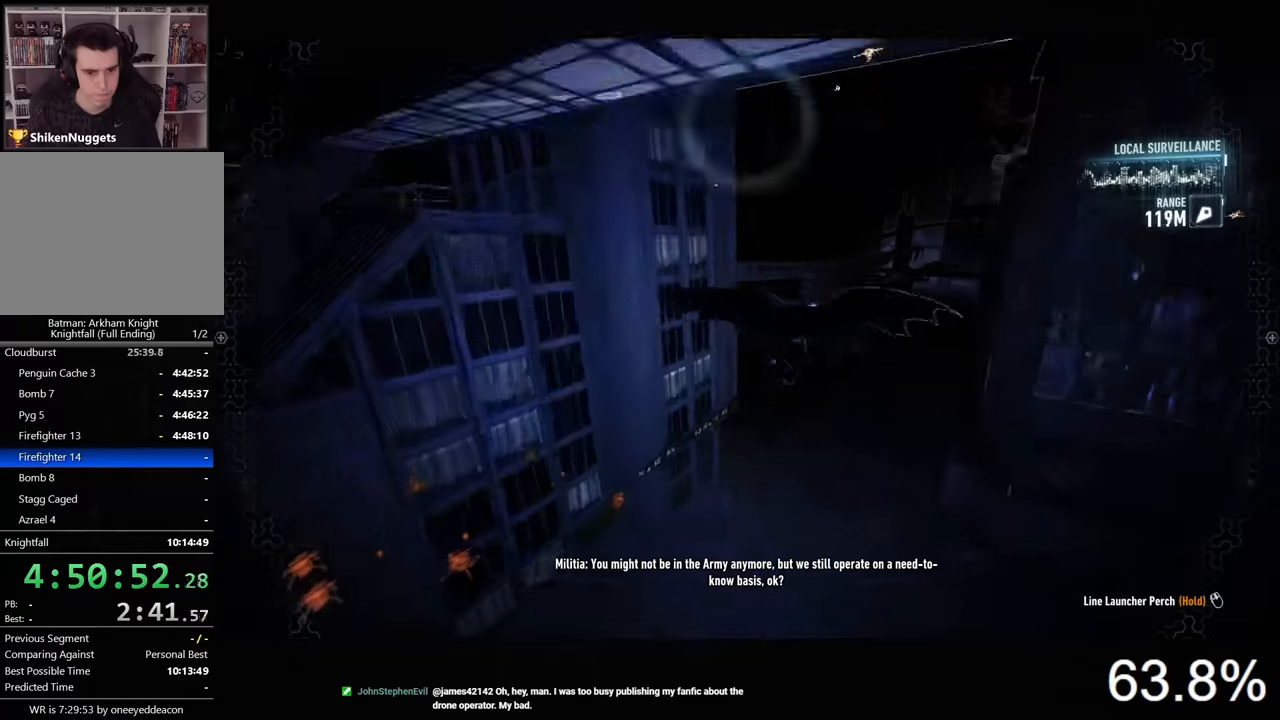
{"keys": ["space"], "mouse": [], "events": []}
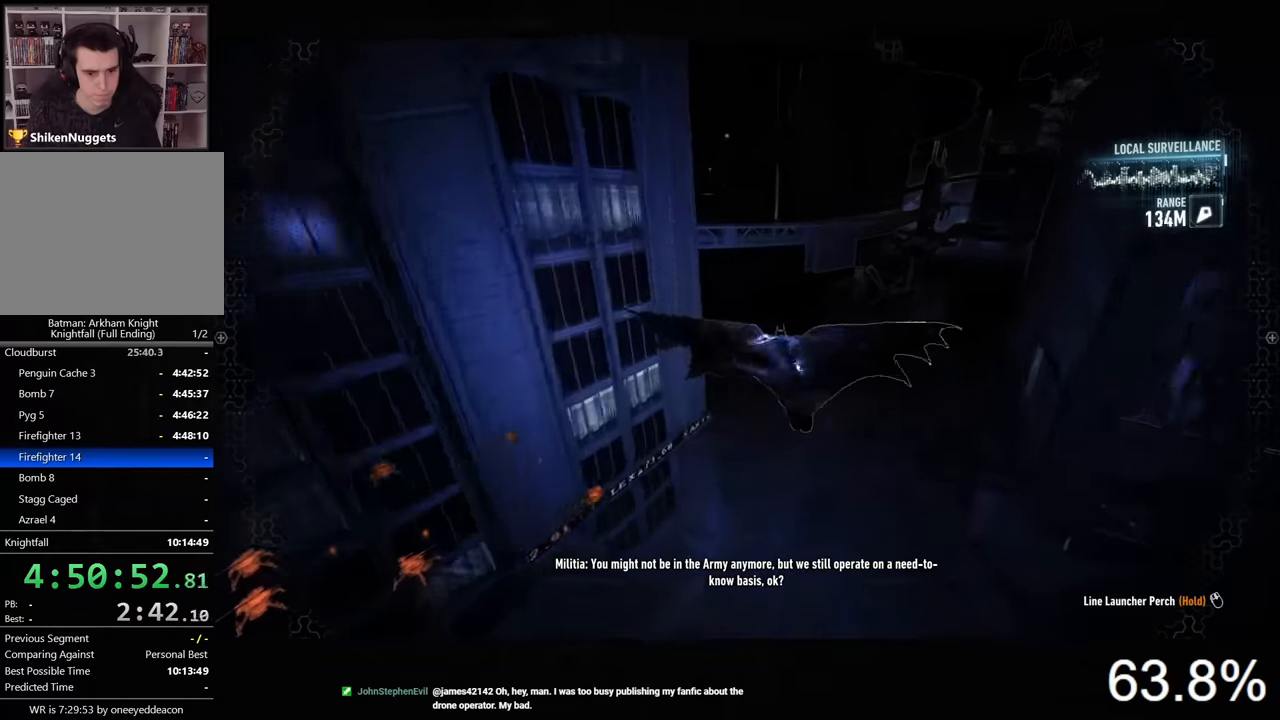
{"keys": ["space"], "mouse": [], "events": []}
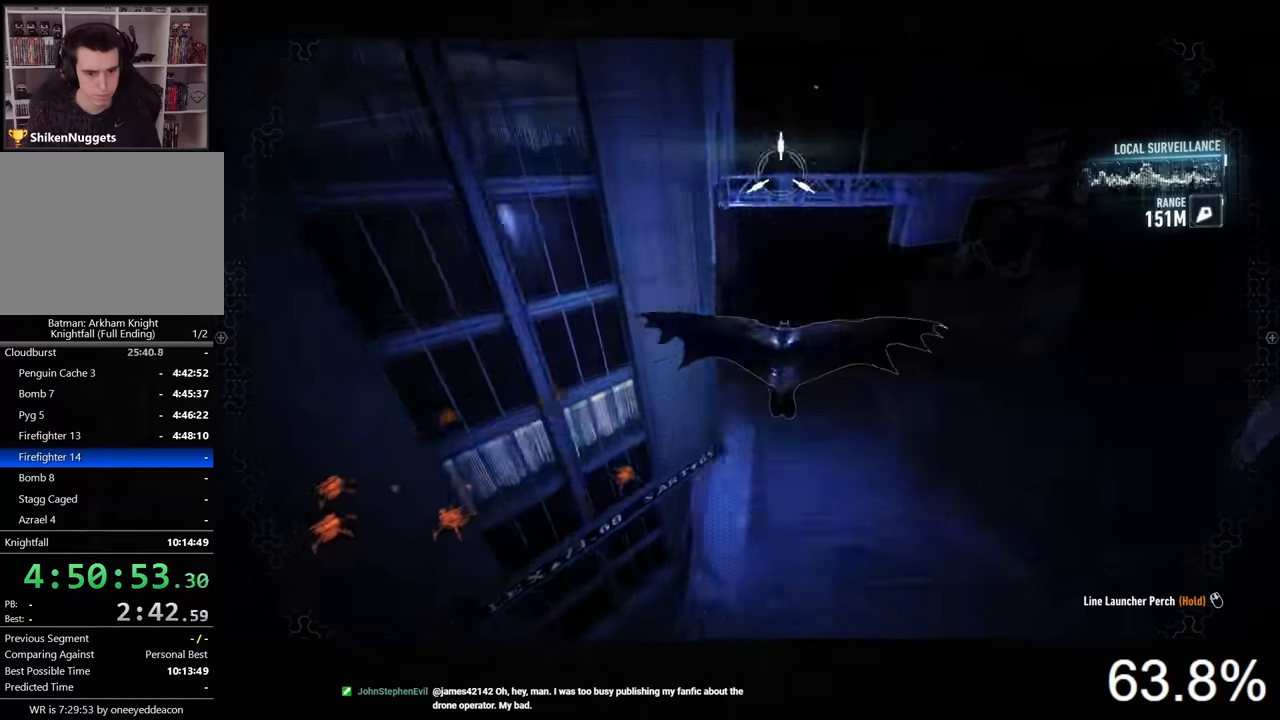
{"keys": ["space"], "mouse": [], "events": []}
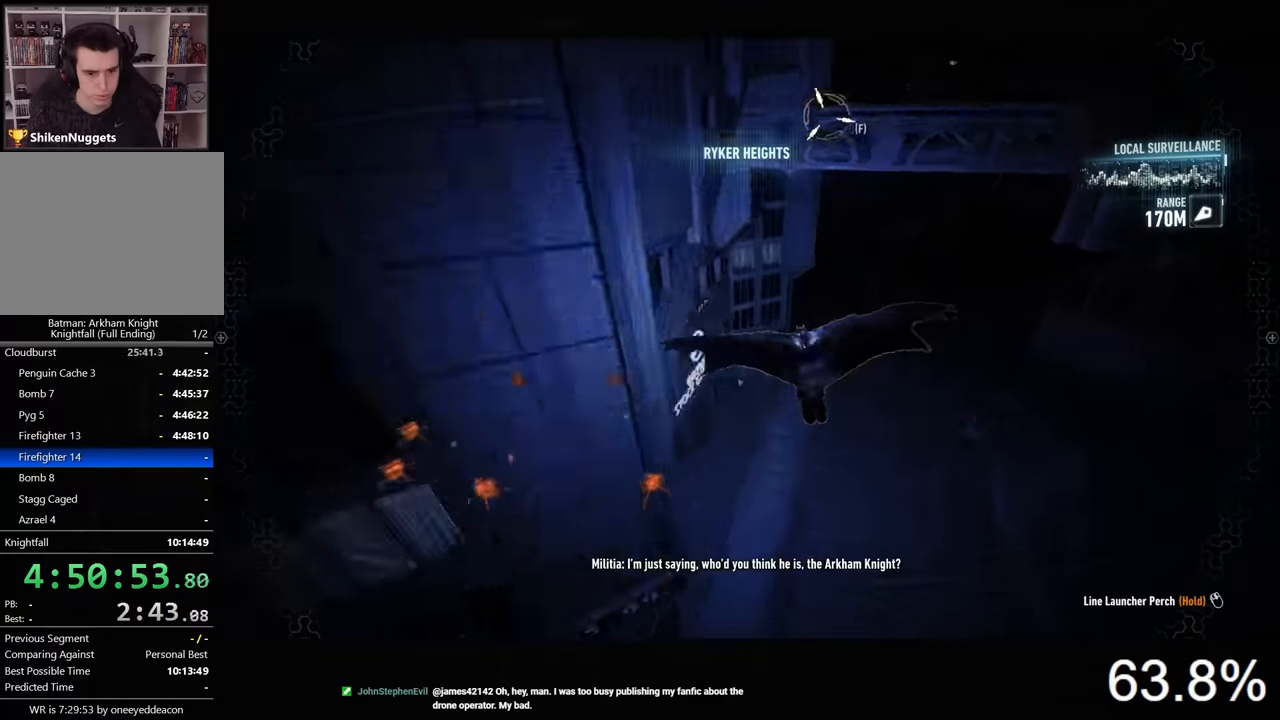
{"keys": ["space"], "mouse": [], "events": []}
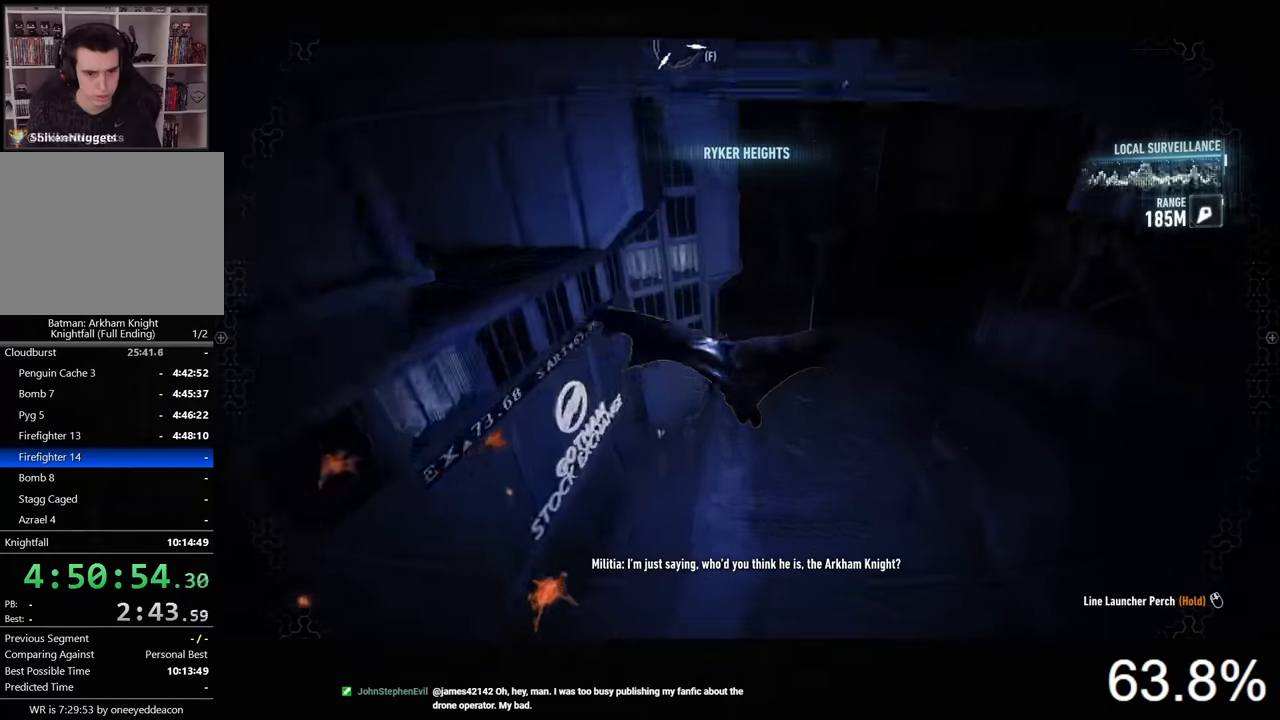
{"keys": ["space"], "mouse": [], "events": []}
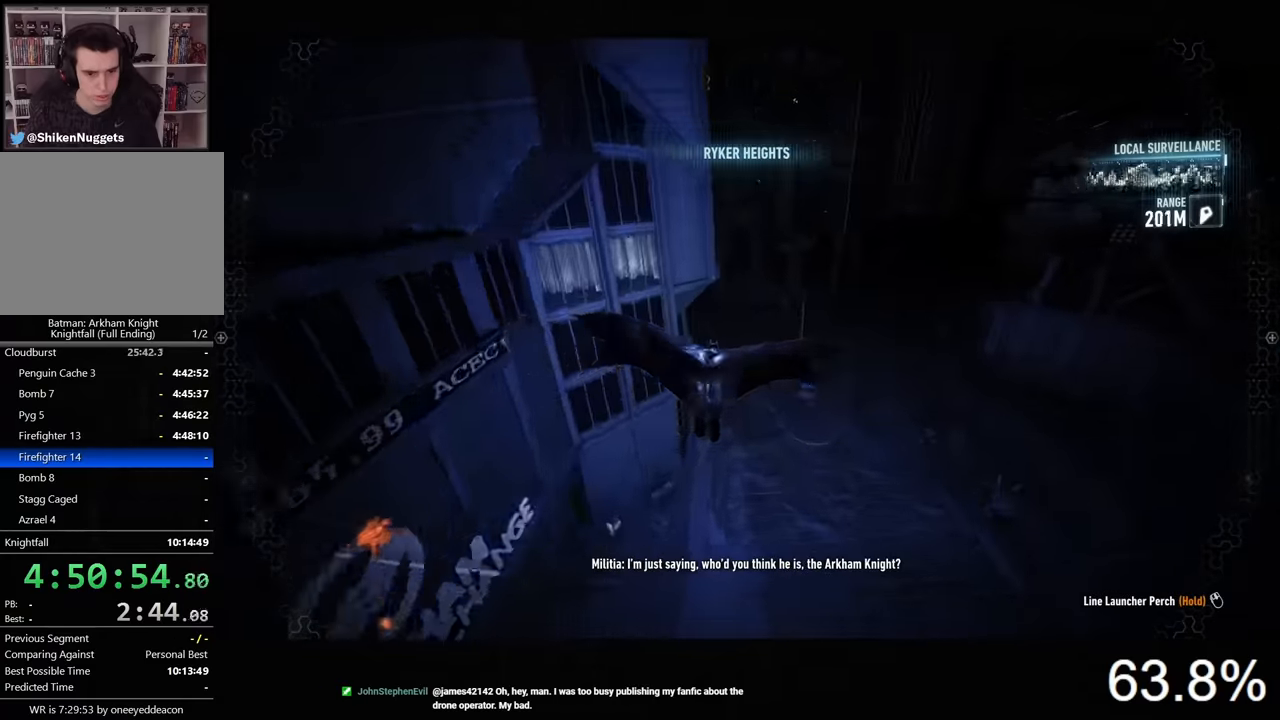
{"keys": ["space"], "mouse": [], "events": []}
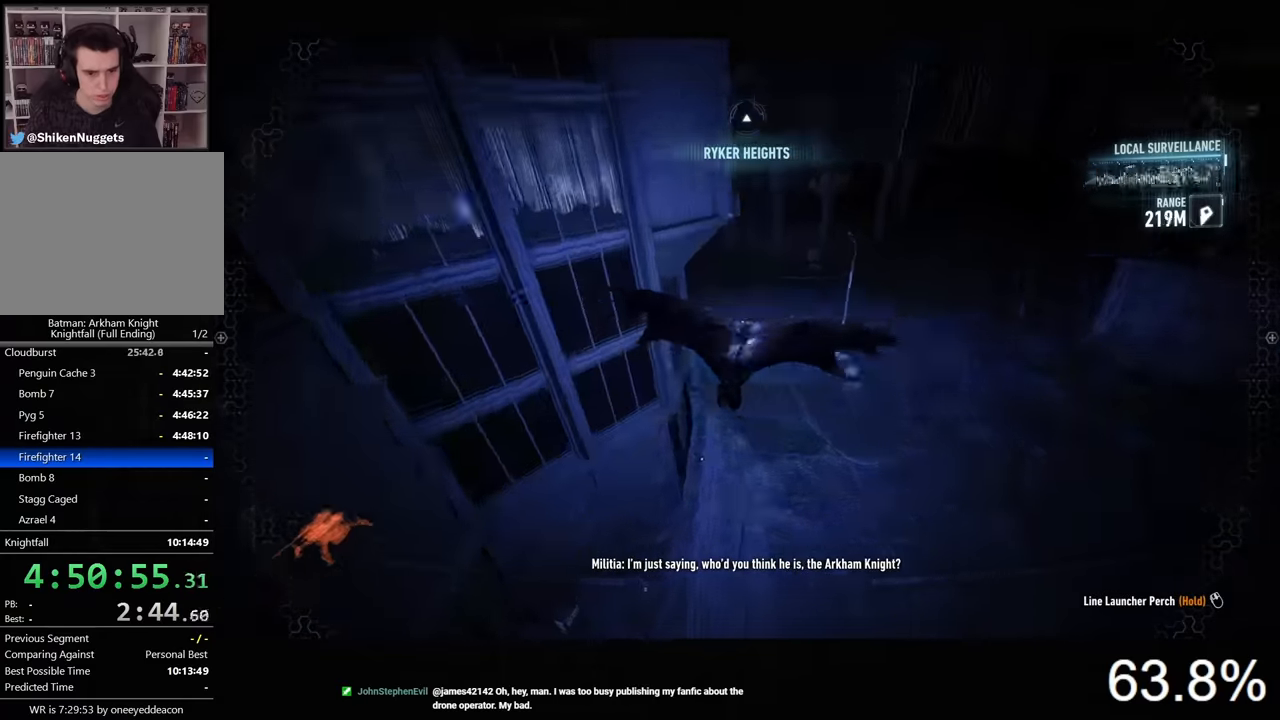
{"keys": ["space"], "mouse": [], "events": []}
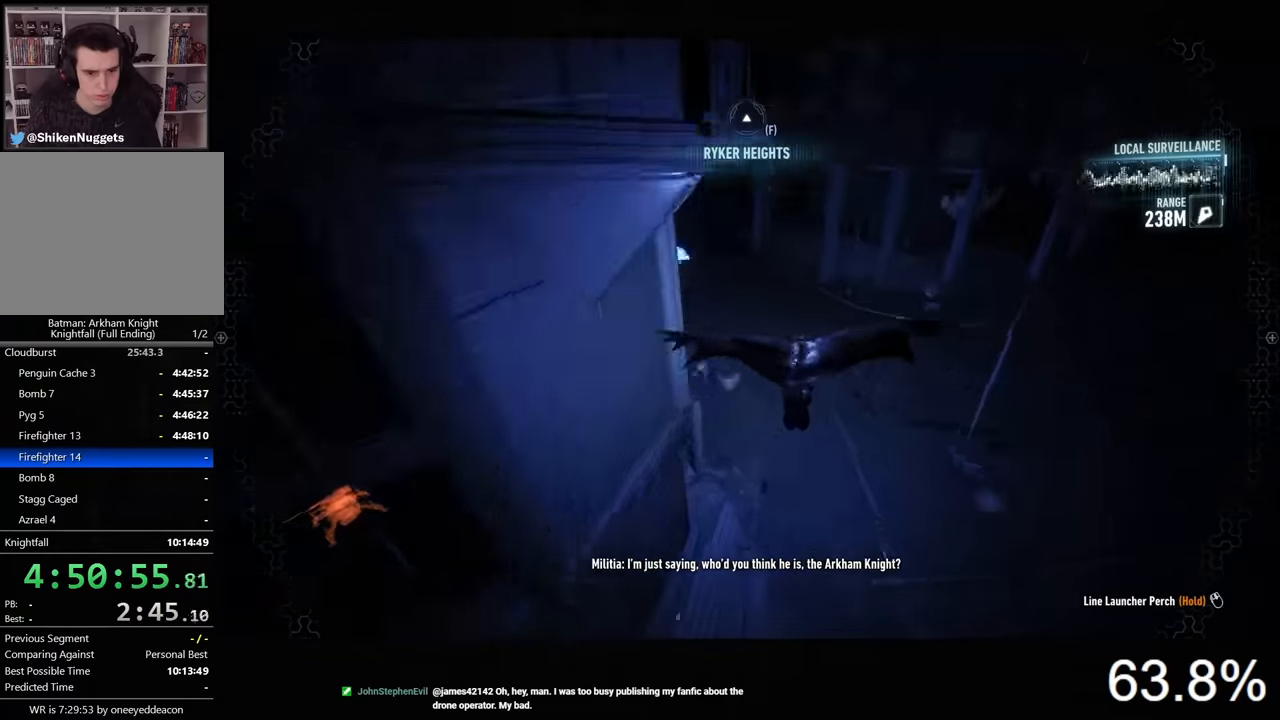
{"keys": ["space"], "mouse": [], "events": []}
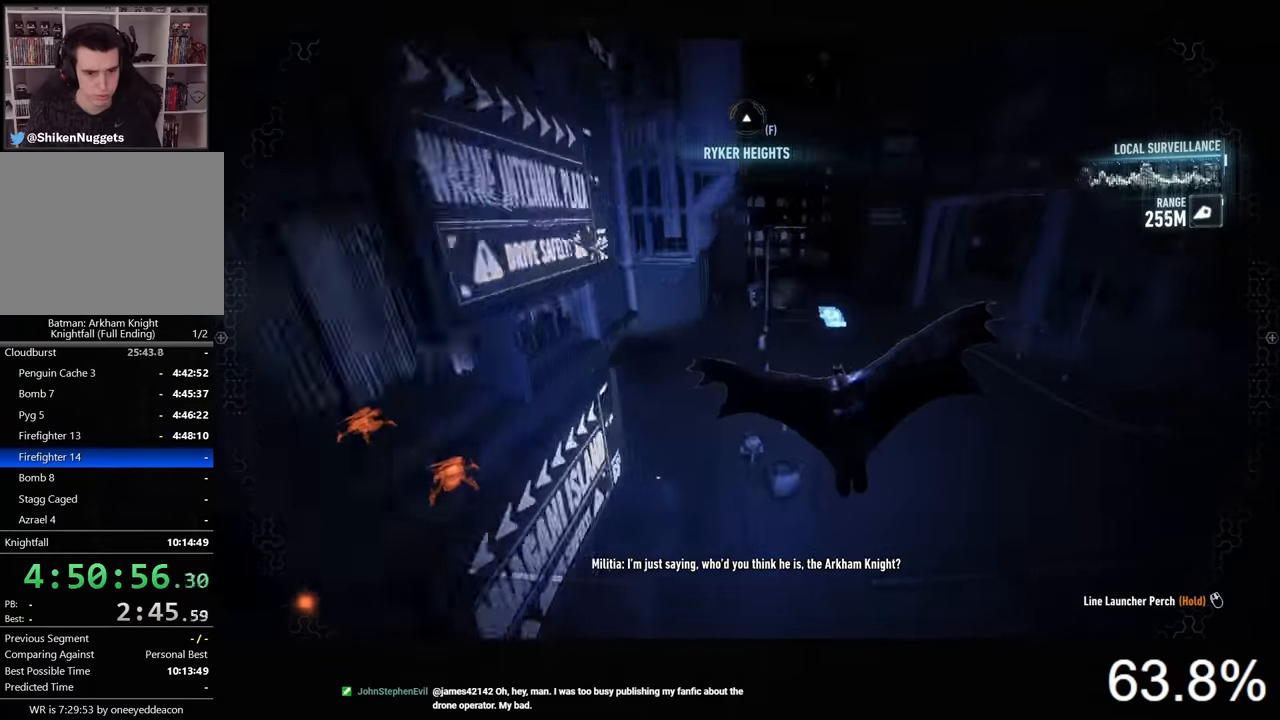
{"keys": ["e", "space"], "mouse": [], "events": [[434, "e", "down"]]}
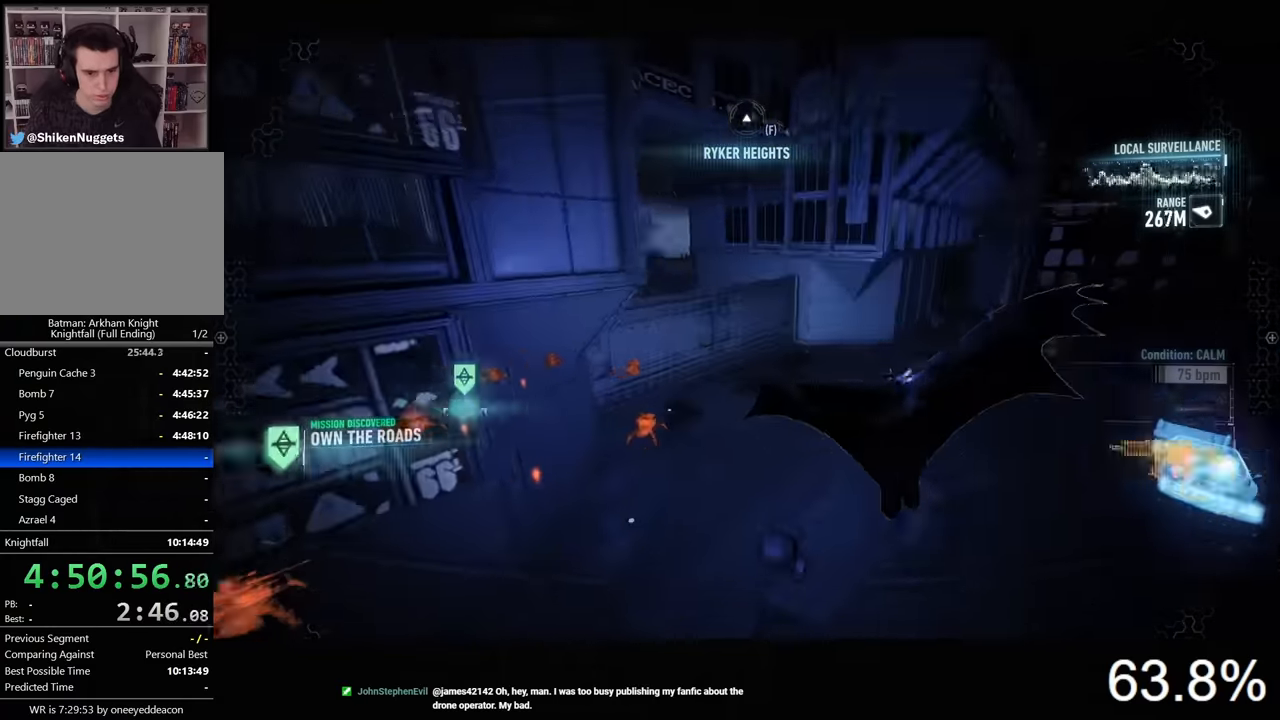
{"keys": [], "mouse": [], "events": [[34, "e", "up"], [400, "space", "up"]]}
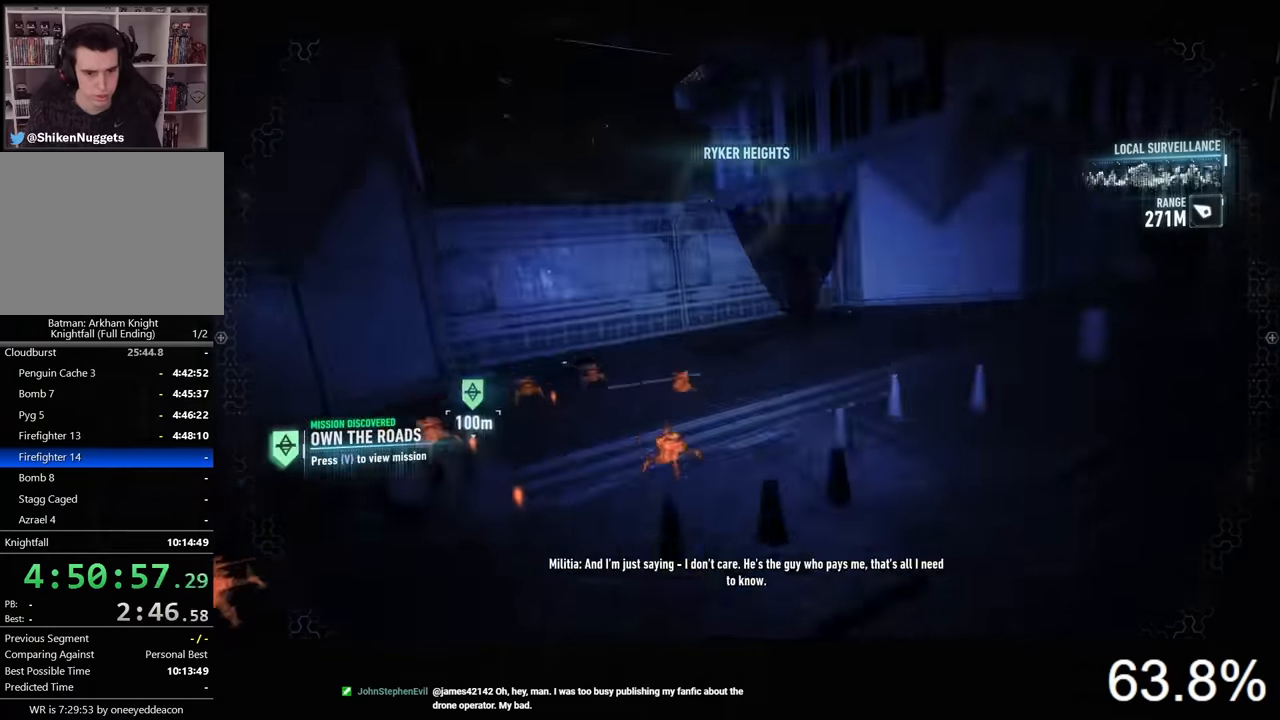
{"keys": ["a"], "mouse": [], "events": [[500, "a", "down"]]}
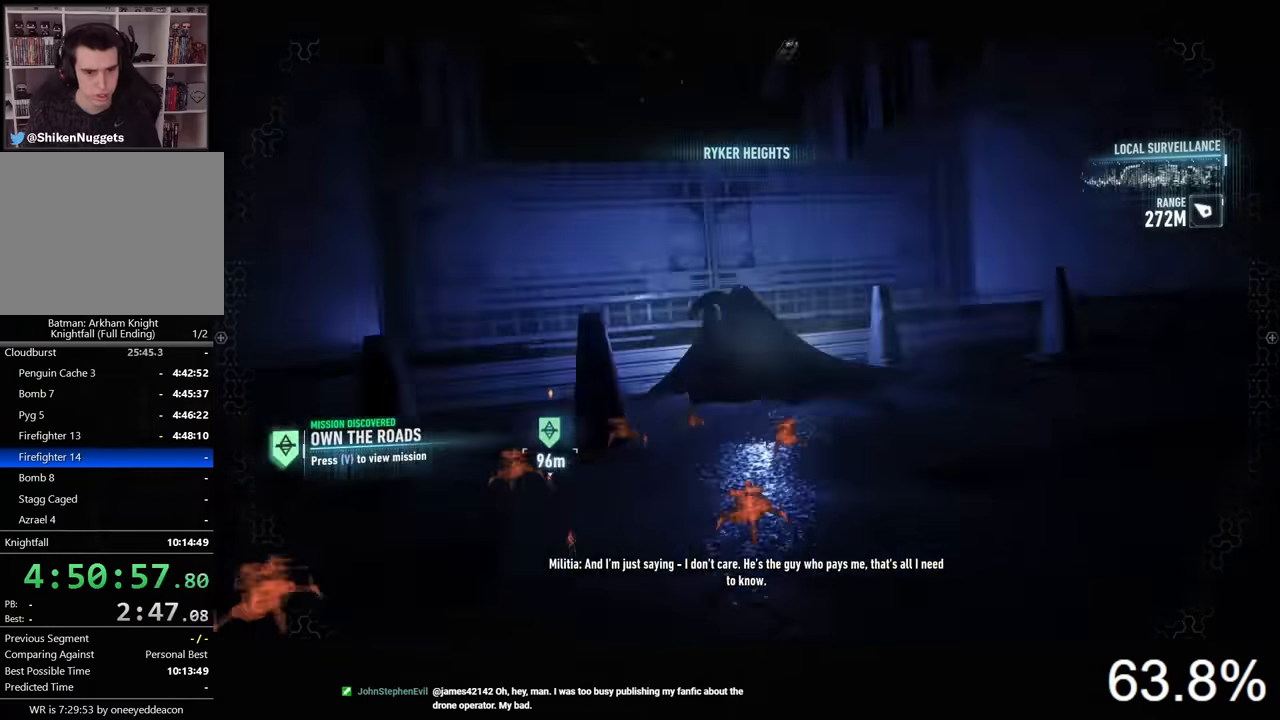
{"keys": ["space", "w"], "mouse": [], "events": [[67, "space", "down"], [67, "w", "down"], [100, "a", "up"]]}
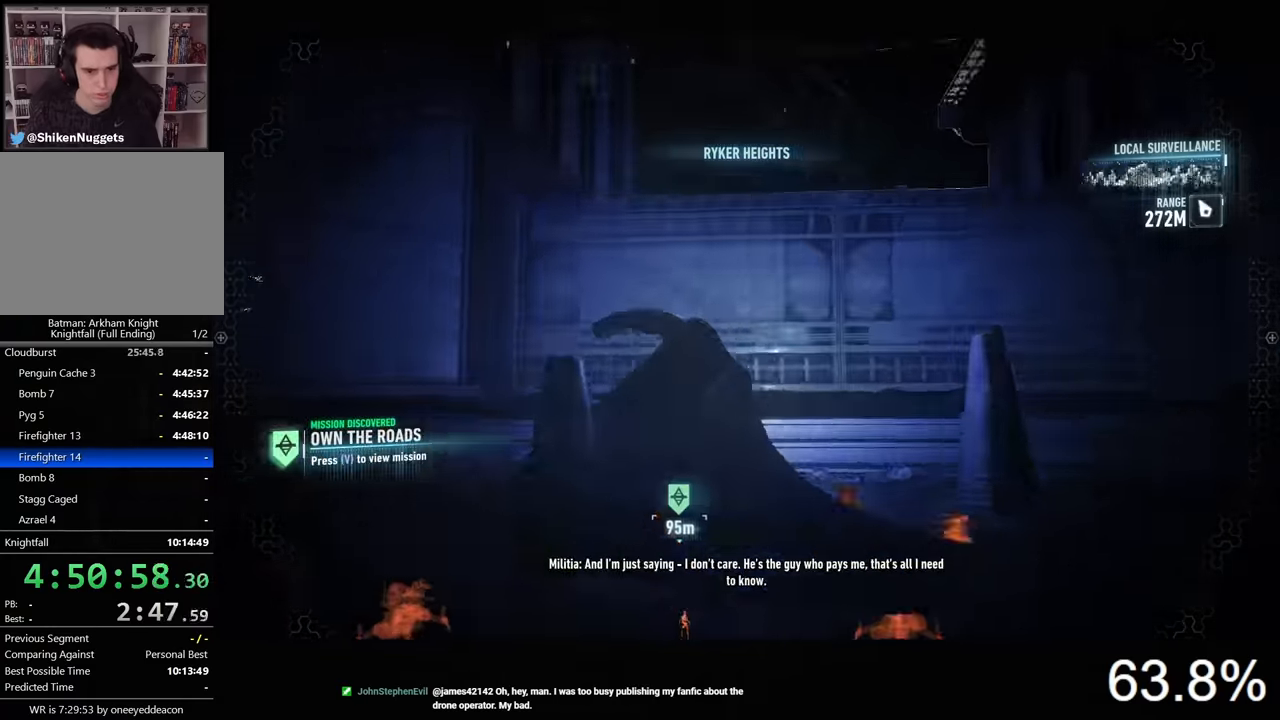
{"keys": ["space", "w"], "mouse": [], "events": [[367, "f", "down"], [467, "f", "up"]]}
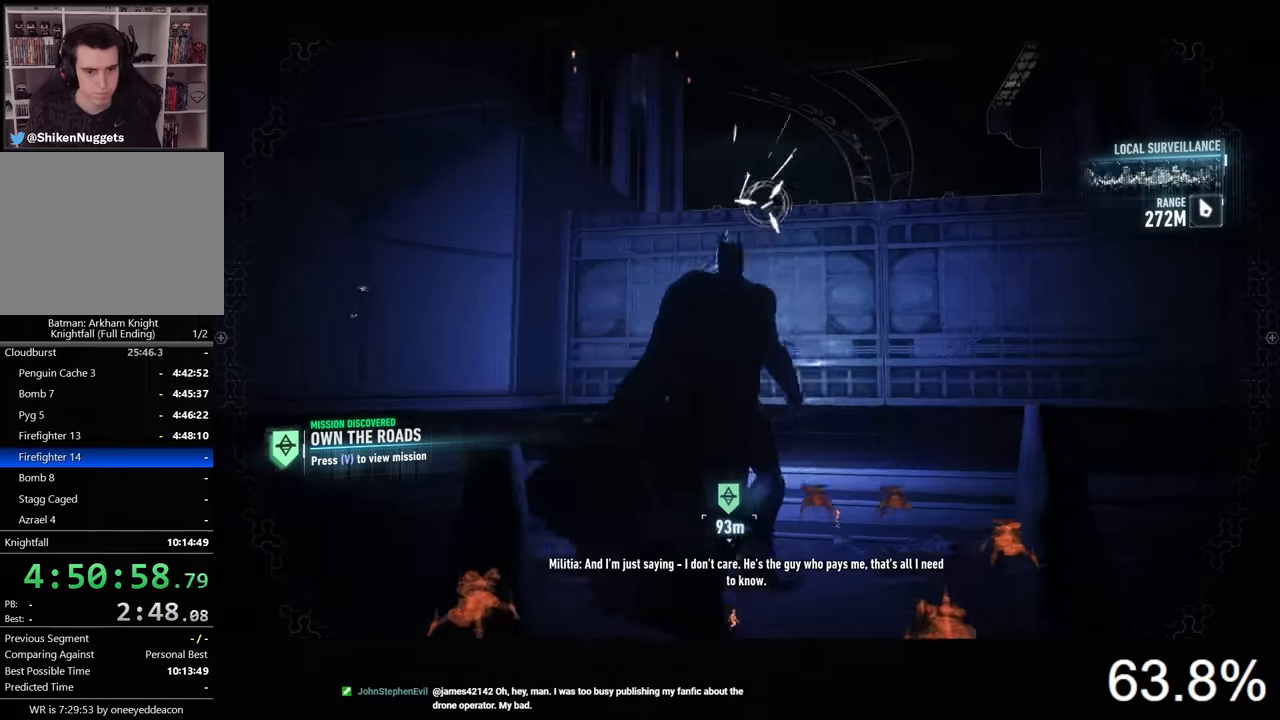
{"keys": ["space", "w"], "mouse": [], "events": []}
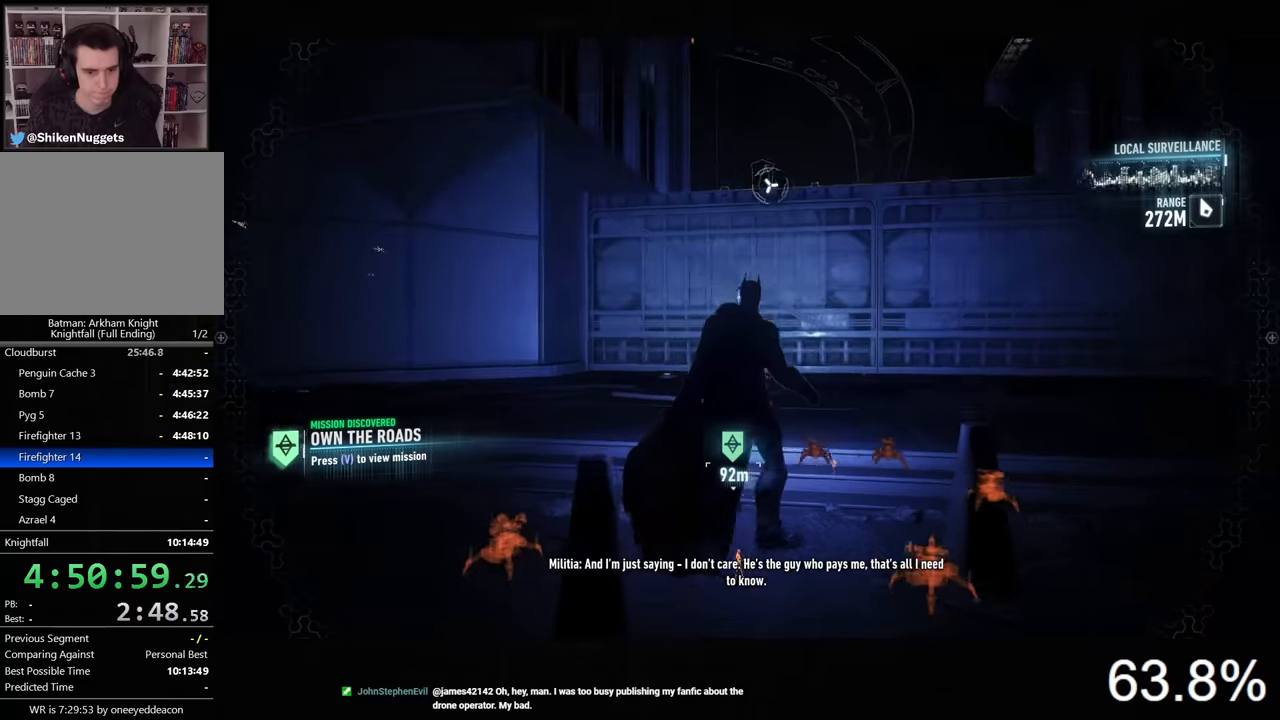
{"keys": ["space", "w"], "mouse": [], "events": []}
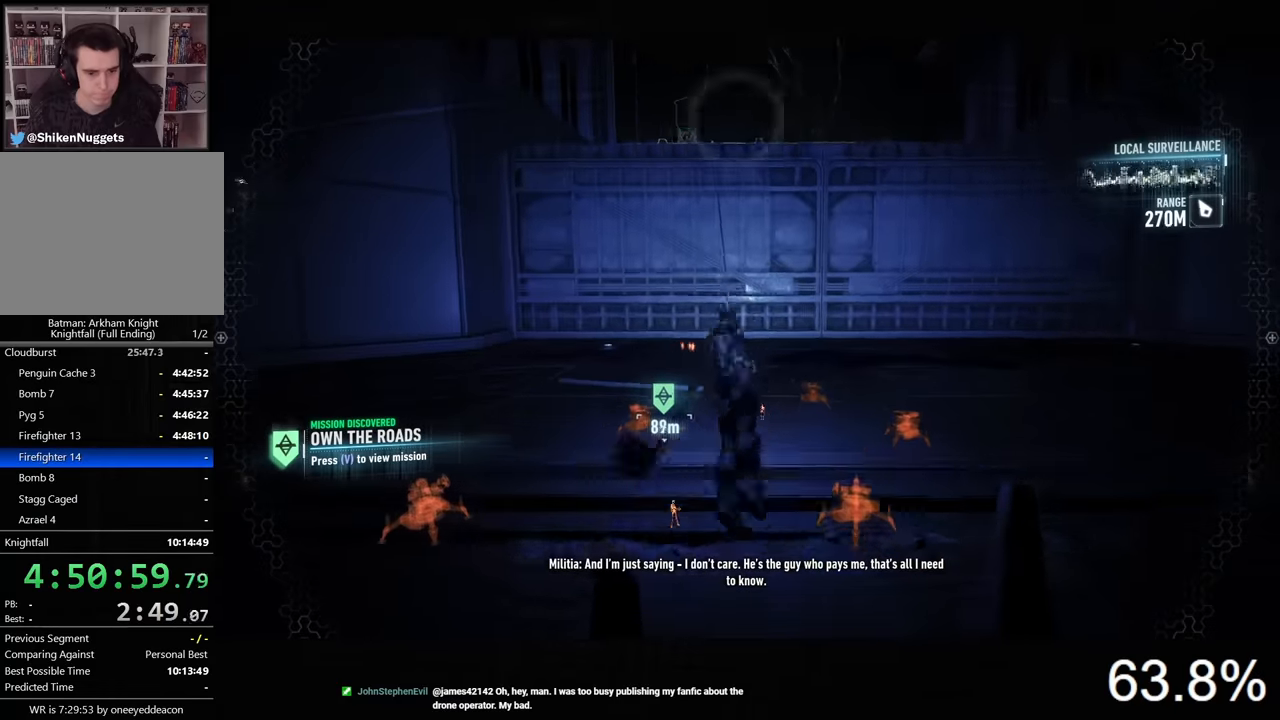
{"keys": ["space", "w"], "mouse": [], "events": []}
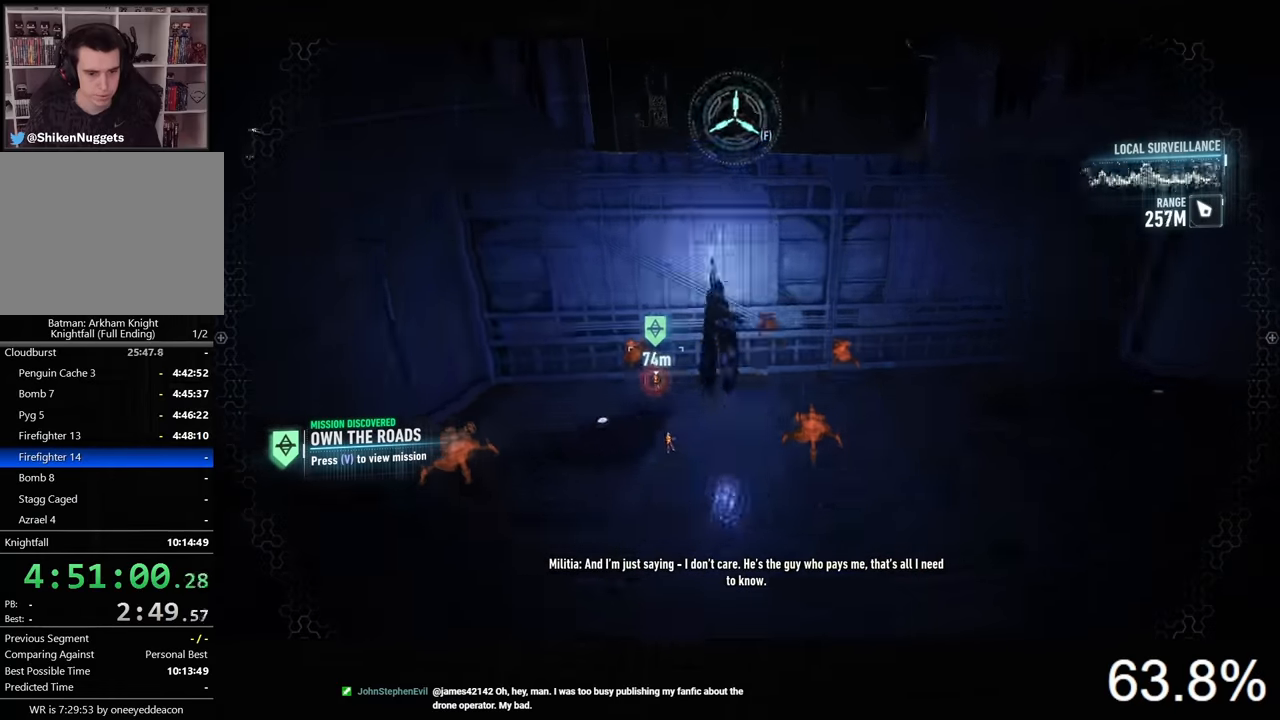
{"keys": [], "mouse": [], "events": [[100, "space", "up"], [334, "w", "up"]]}
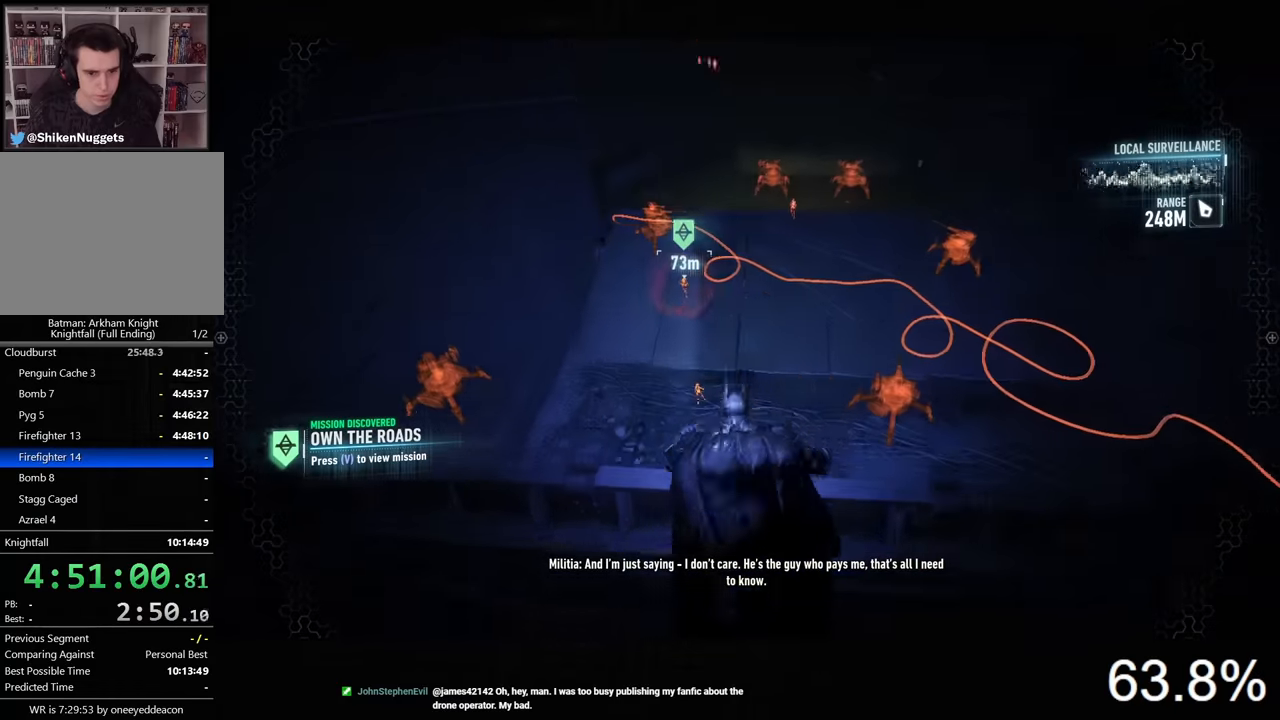
{"keys": ["space"], "mouse": [], "events": [[300, "space", "down"]]}